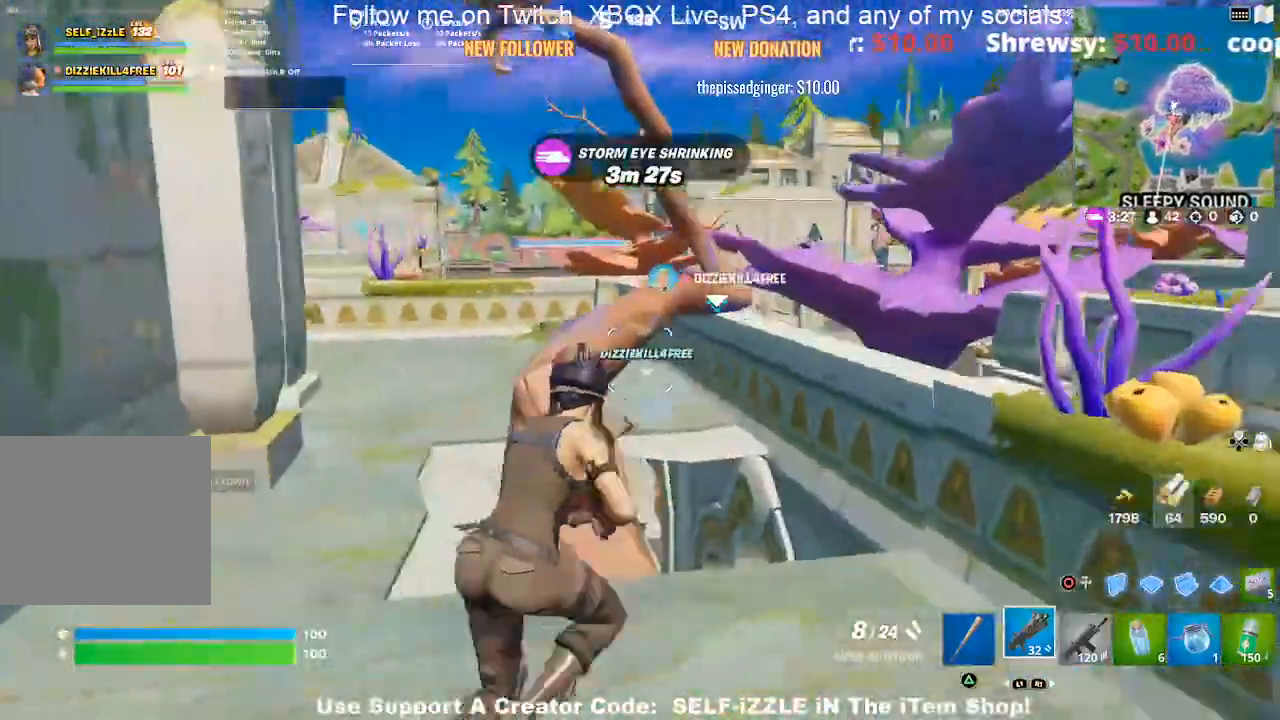
Gameplay with a controller (PlayStation layout); each line is a JSON object with the inputs held at the frame after it (dt_ms = milliseconds from this image to that frame). "events" lists button and stick changes between this image and that frame as [ms after this image, input, new state], when the widget could be followed in between.
{"dt_ms": 500, "buttons": [], "left_stick": "down-left", "right_stick": "up-left", "events": [[167, "left_stick", "right"], [400, "right_stick", "up-left"], [433, "left_stick", "down-left"]]}
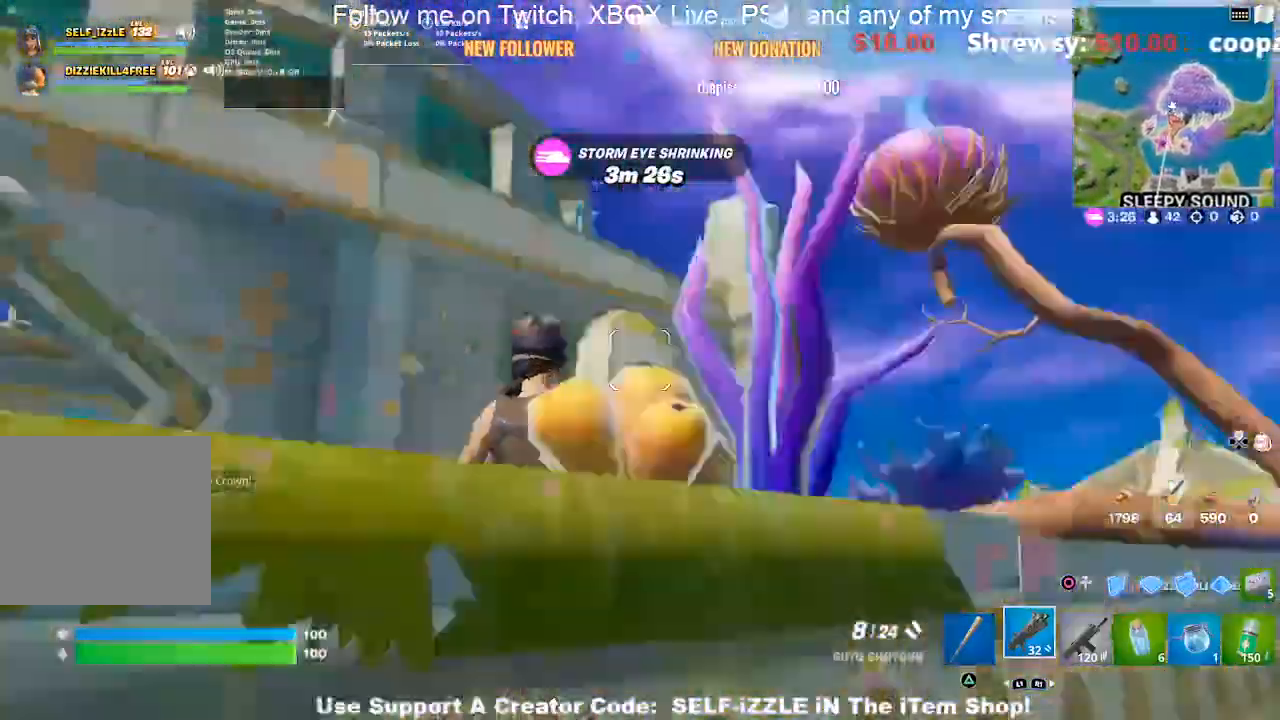
{"dt_ms": 500, "buttons": [], "left_stick": "up", "right_stick": "center", "events": [[33, "left_stick", "left"], [67, "right_stick", "left"], [267, "right_stick", "center"], [500, "left_stick", "up"]]}
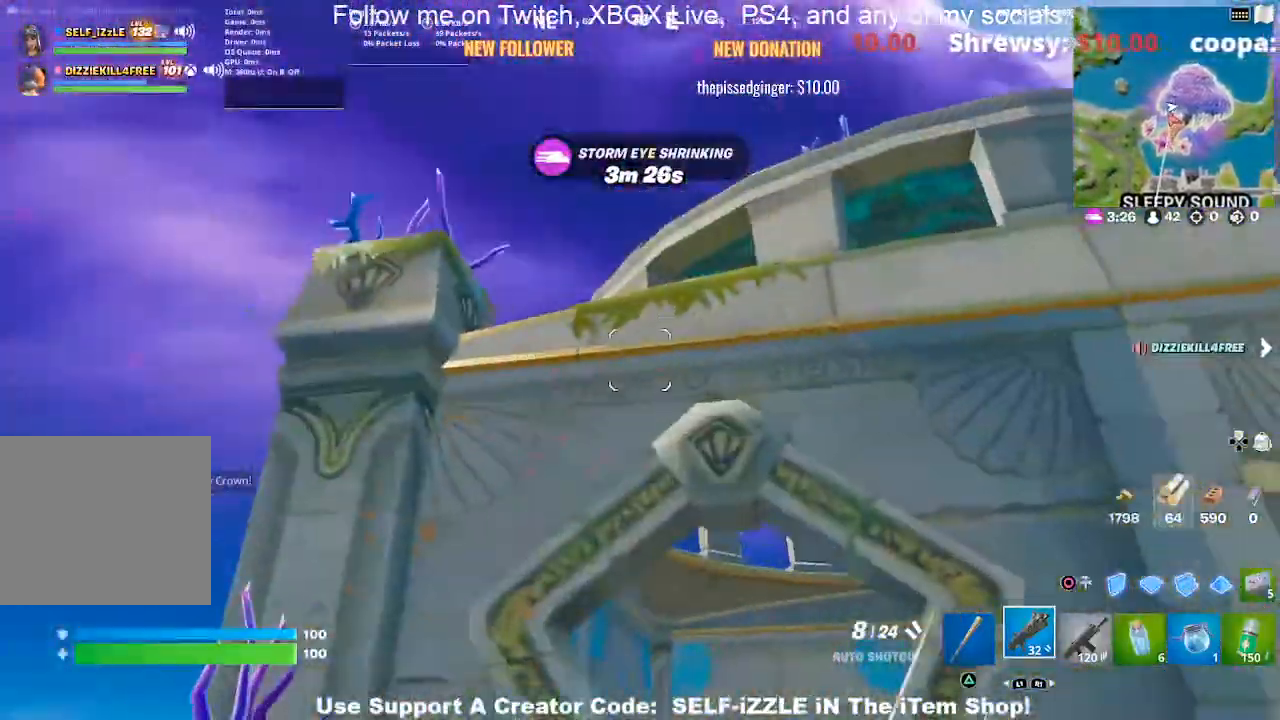
{"dt_ms": 500, "buttons": ["CROSS"], "left_stick": "up", "right_stick": "center", "events": [[400, "CROSS", "down"]]}
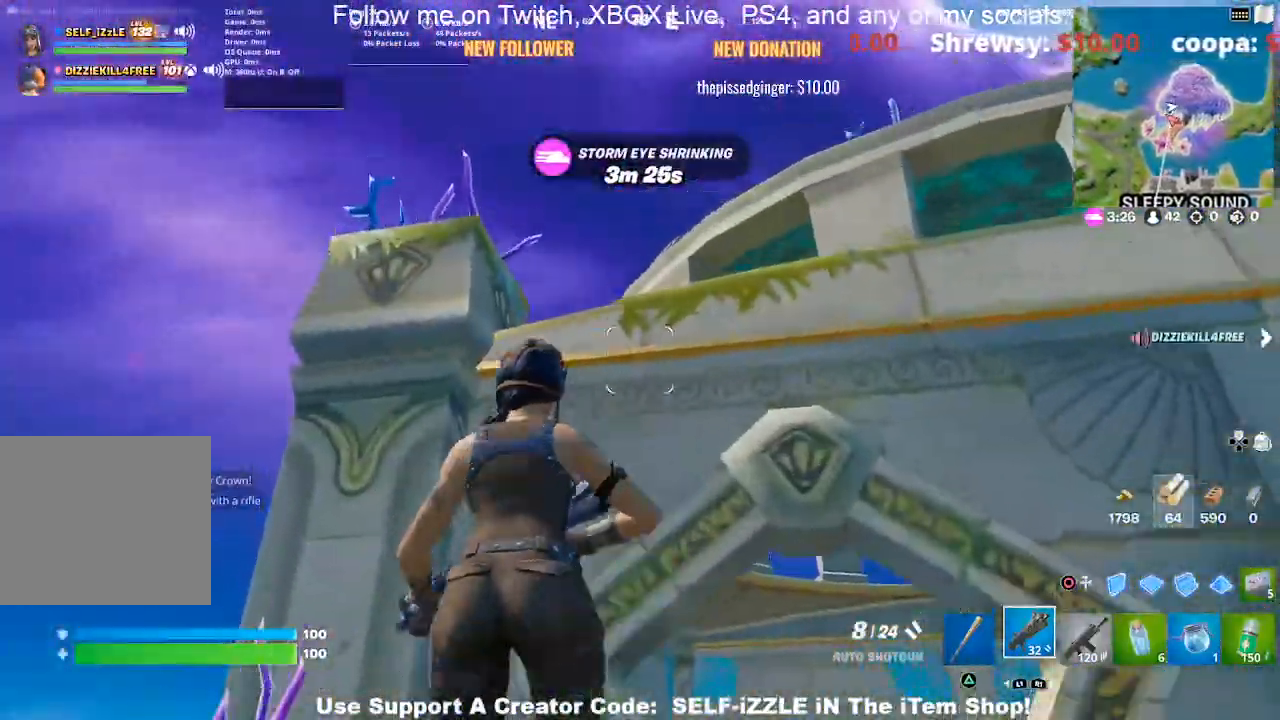
{"dt_ms": 500, "buttons": [], "left_stick": "up-right", "right_stick": "center", "events": [[433, "left_stick", "up-right"], [500, "CROSS", "up"]]}
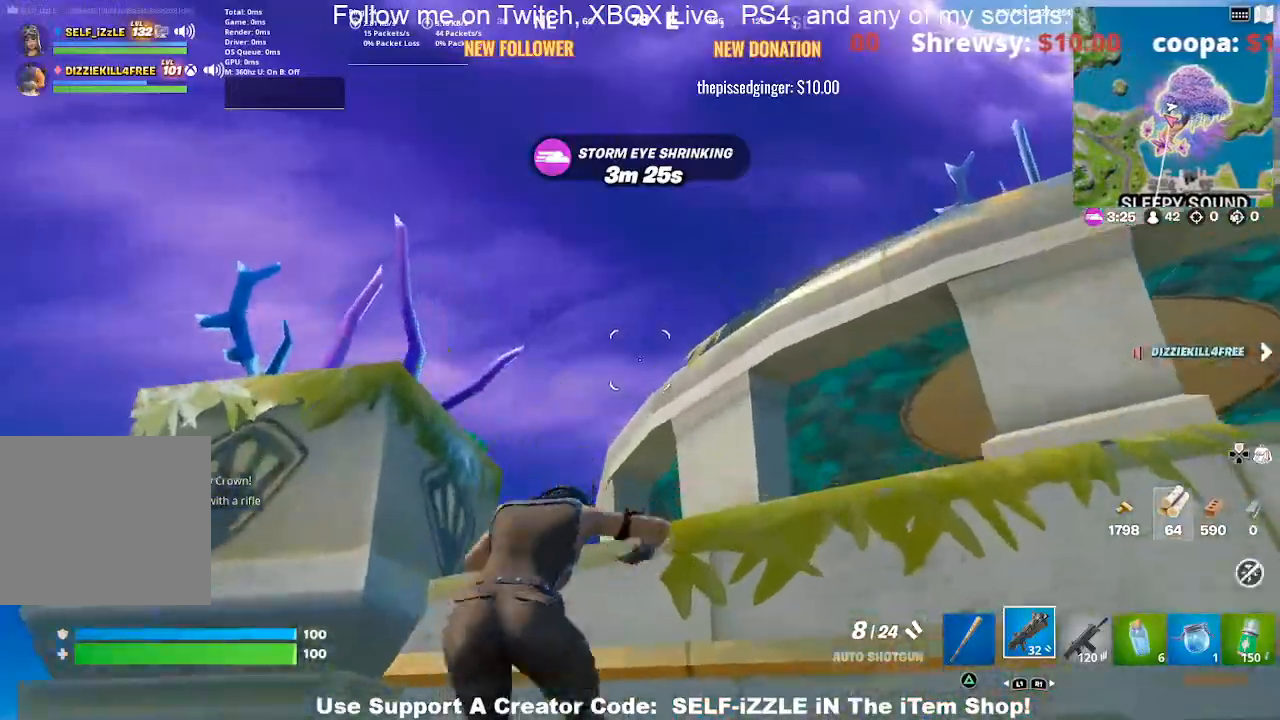
{"dt_ms": 1000, "buttons": ["CROSS"], "left_stick": "up", "right_stick": "center"}
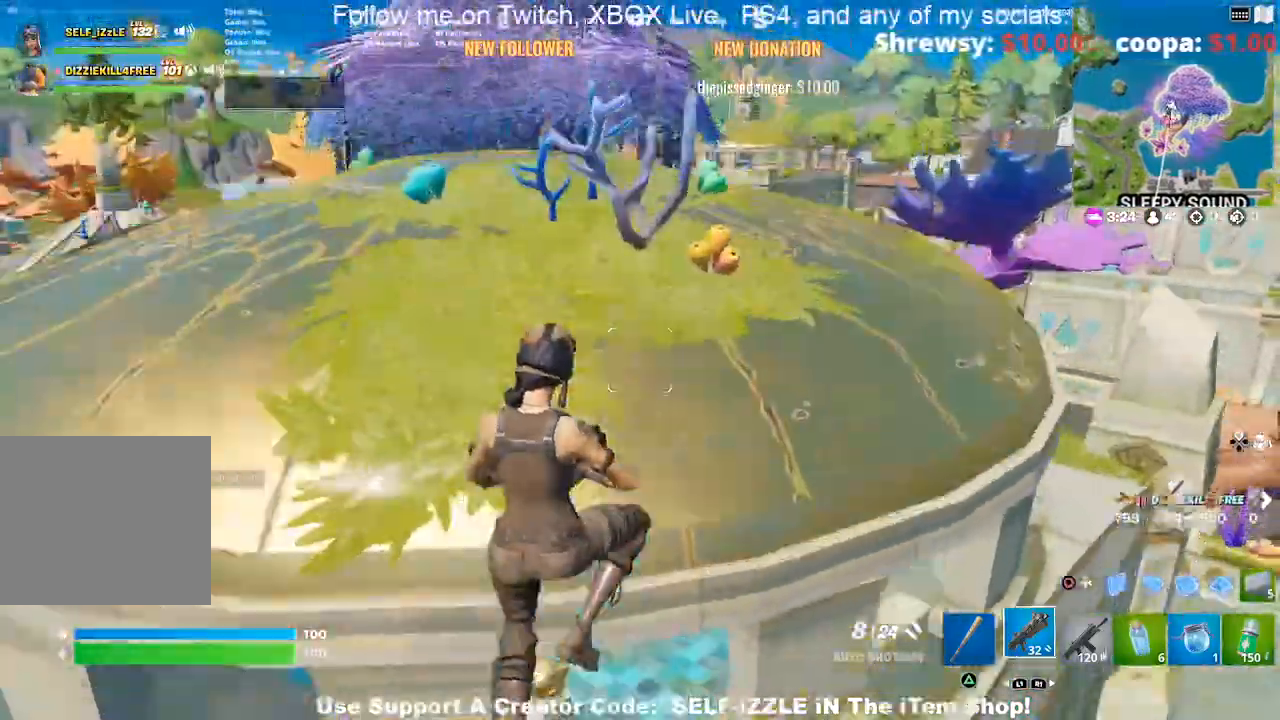
{"dt_ms": 500, "buttons": [], "left_stick": "center", "right_stick": "center", "events": [[167, "CROSS", "up"], [367, "right_stick", "down-right"], [500, "left_stick", "center"], [500, "right_stick", "center"]]}
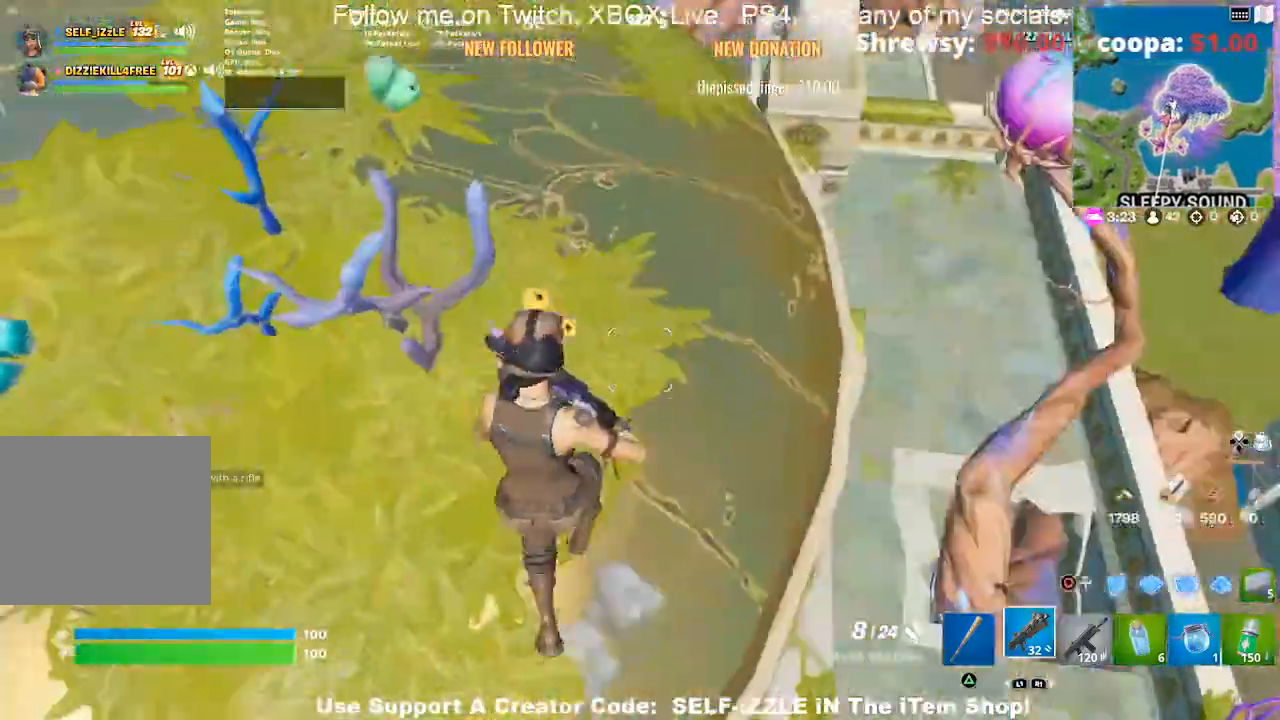
{"dt_ms": 500, "buttons": [], "left_stick": "up", "right_stick": "center", "events": [[33, "left_stick", "left"], [100, "CROSS", "down"], [133, "left_stick", "up"], [267, "CROSS", "up"]]}
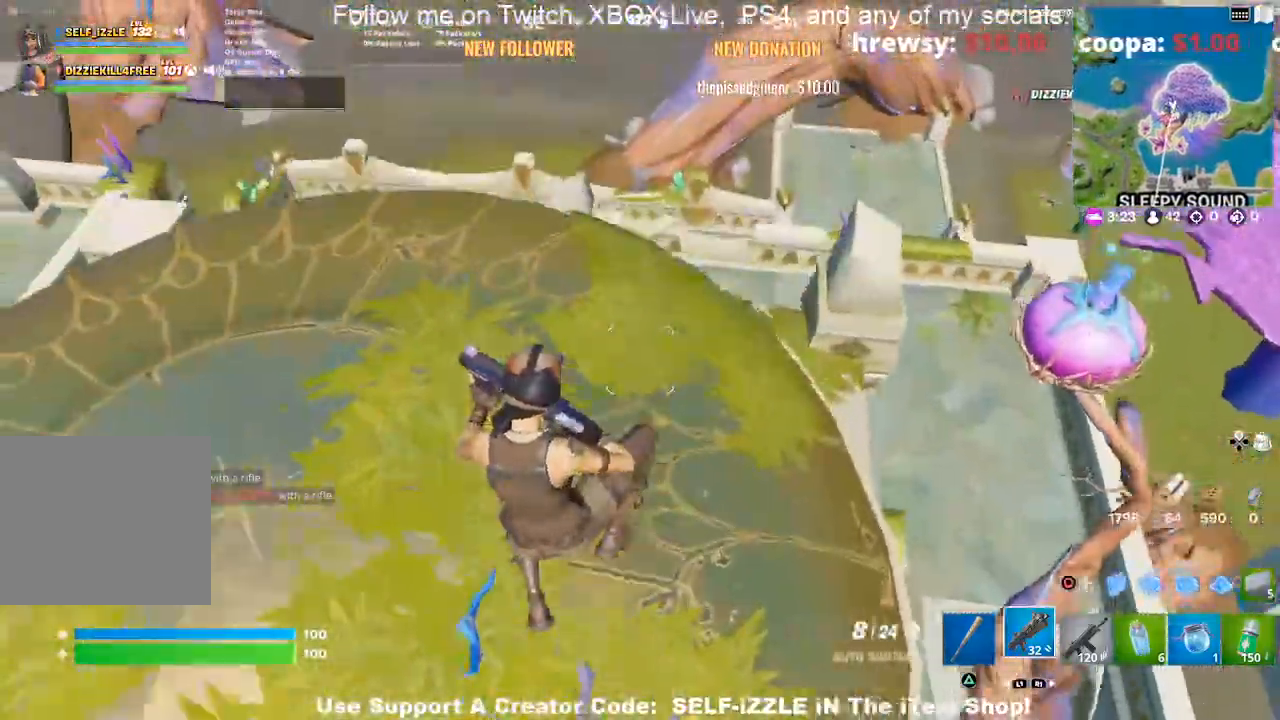
{"dt_ms": 500, "buttons": [], "left_stick": "up-right", "right_stick": "center", "events": [[233, "left_stick", "left"], [400, "left_stick", "up"], [500, "left_stick", "up-right"]]}
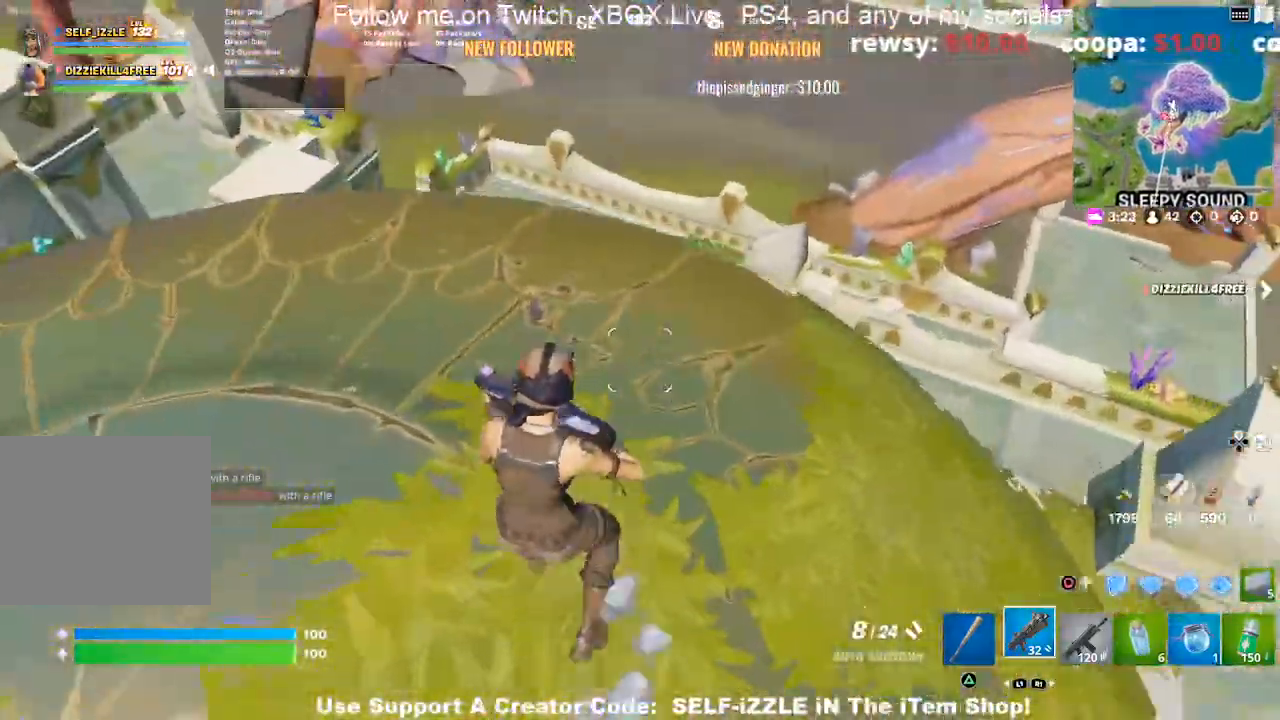
{"dt_ms": 500, "buttons": [], "left_stick": "up", "right_stick": "left", "events": [[33, "CROSS", "down"], [33, "left_stick", "right"], [133, "CROSS", "up"], [267, "left_stick", "down-left"], [400, "right_stick", "left"], [467, "left_stick", "up"]]}
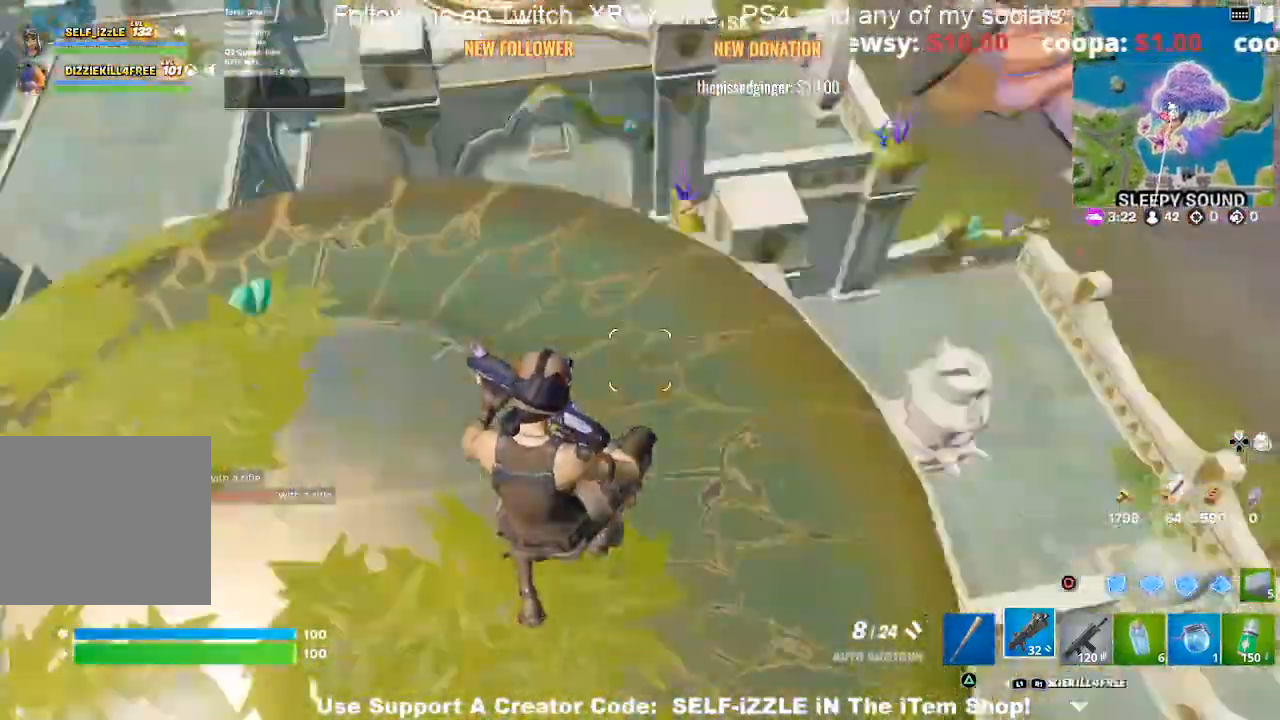
{"dt_ms": 1000, "buttons": [], "left_stick": "up", "right_stick": "center"}
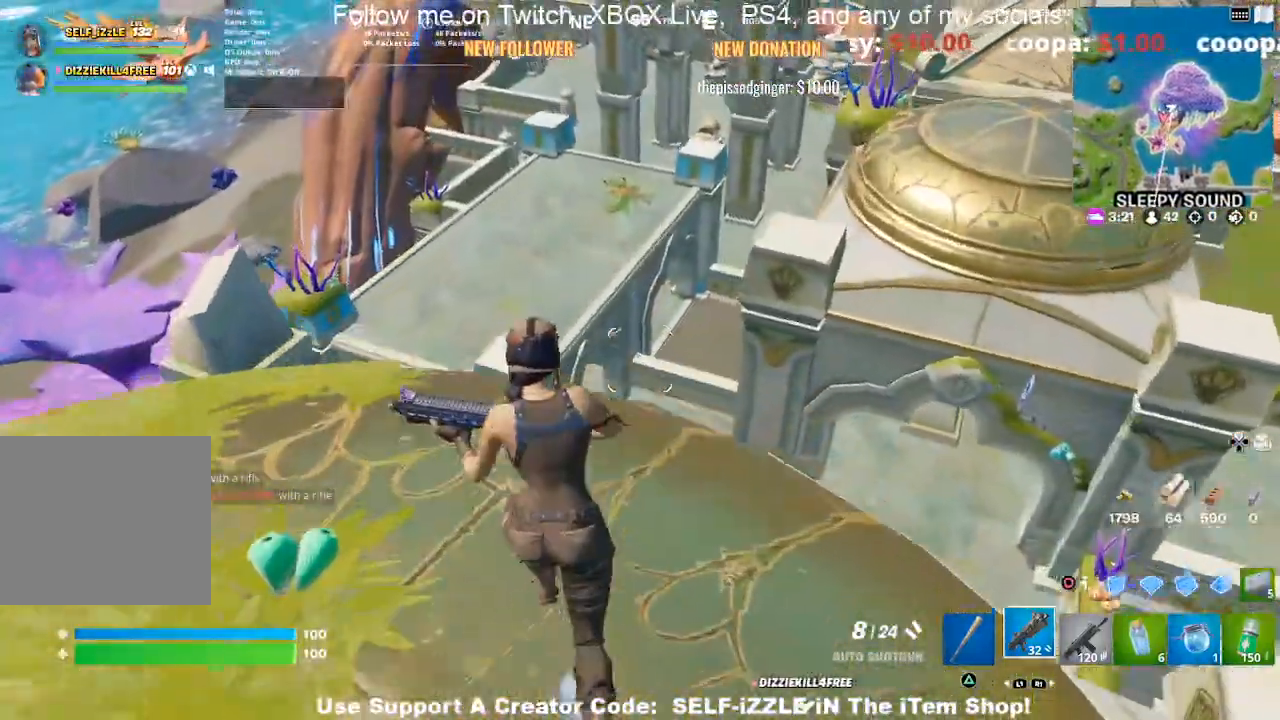
{"dt_ms": 500, "buttons": [], "left_stick": "up", "right_stick": "center", "events": []}
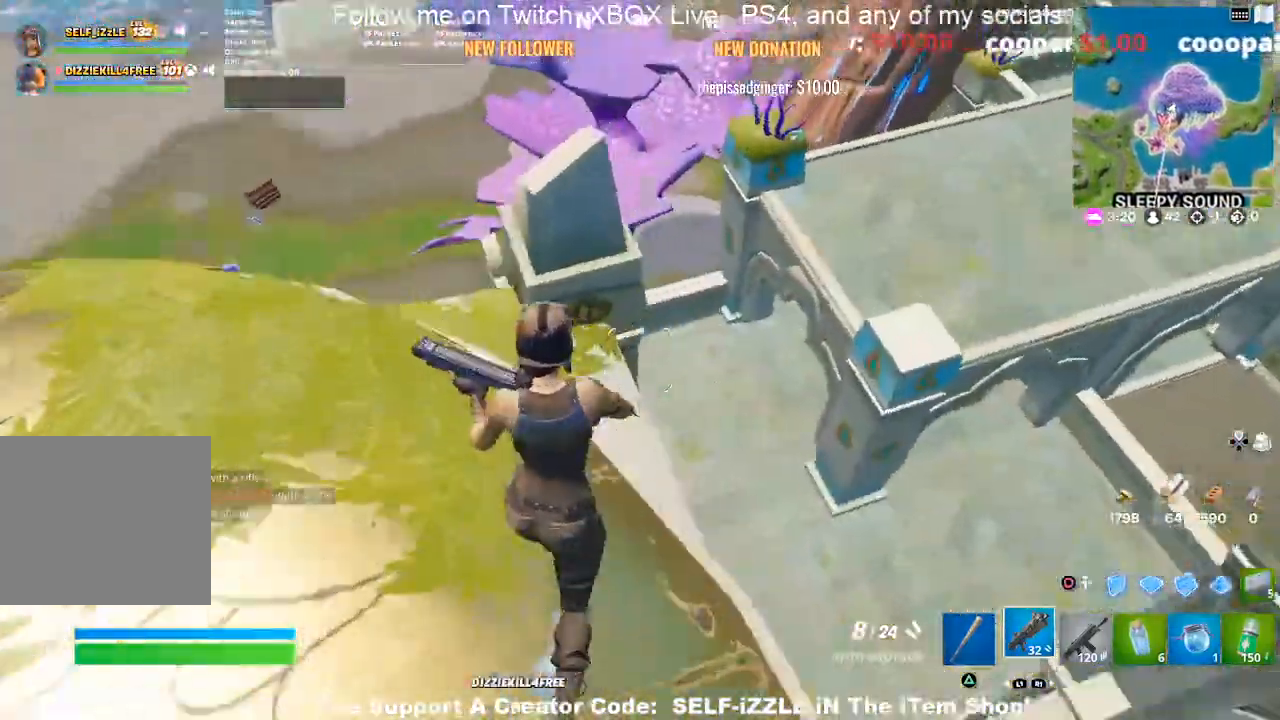
{"dt_ms": 500, "buttons": [], "left_stick": "left", "right_stick": "center", "events": [[167, "left_stick", "up-right"], [367, "left_stick", "down-left"], [467, "left_stick", "left"]]}
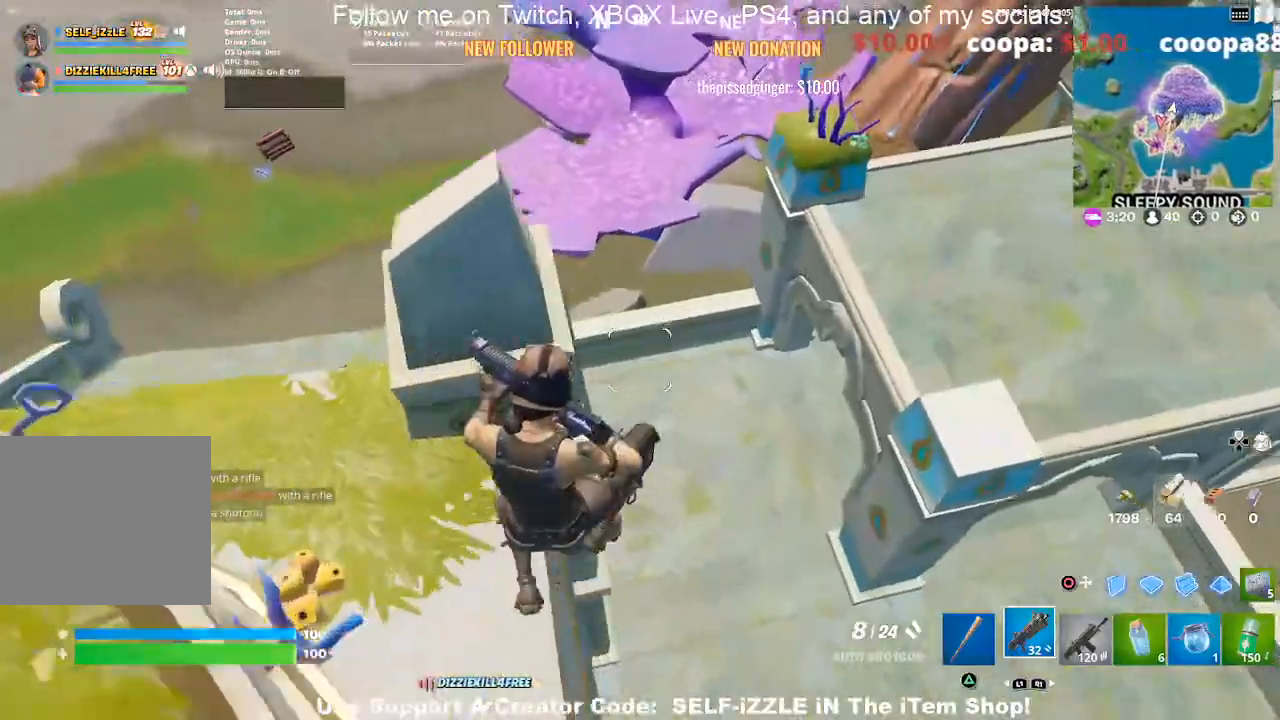
{"dt_ms": 500, "buttons": [], "left_stick": "right", "right_stick": "center", "events": [[33, "left_stick", "up-left"], [400, "left_stick", "right"]]}
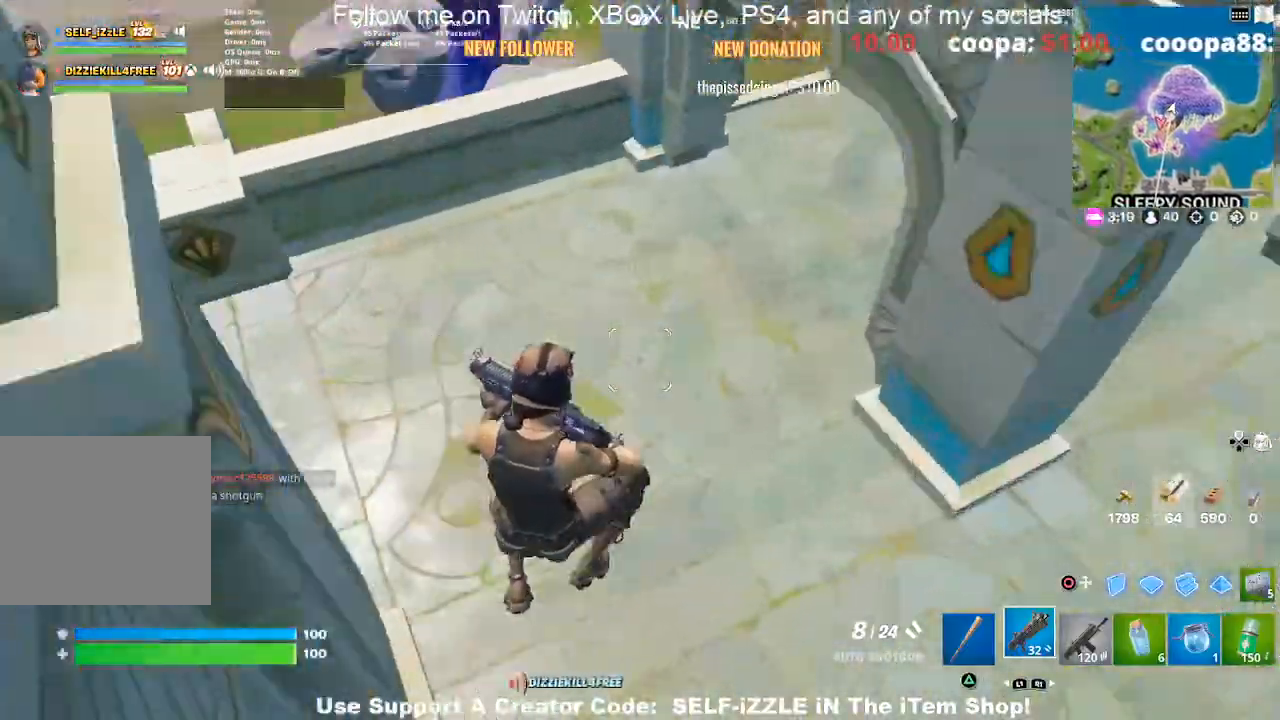
{"dt_ms": 500, "buttons": ["CROSS"], "left_stick": "up-left", "right_stick": "center", "events": [[33, "right_stick", "up-right"], [133, "left_stick", "up"], [300, "left_stick", "up-left"], [333, "right_stick", "center"], [500, "CROSS", "down"]]}
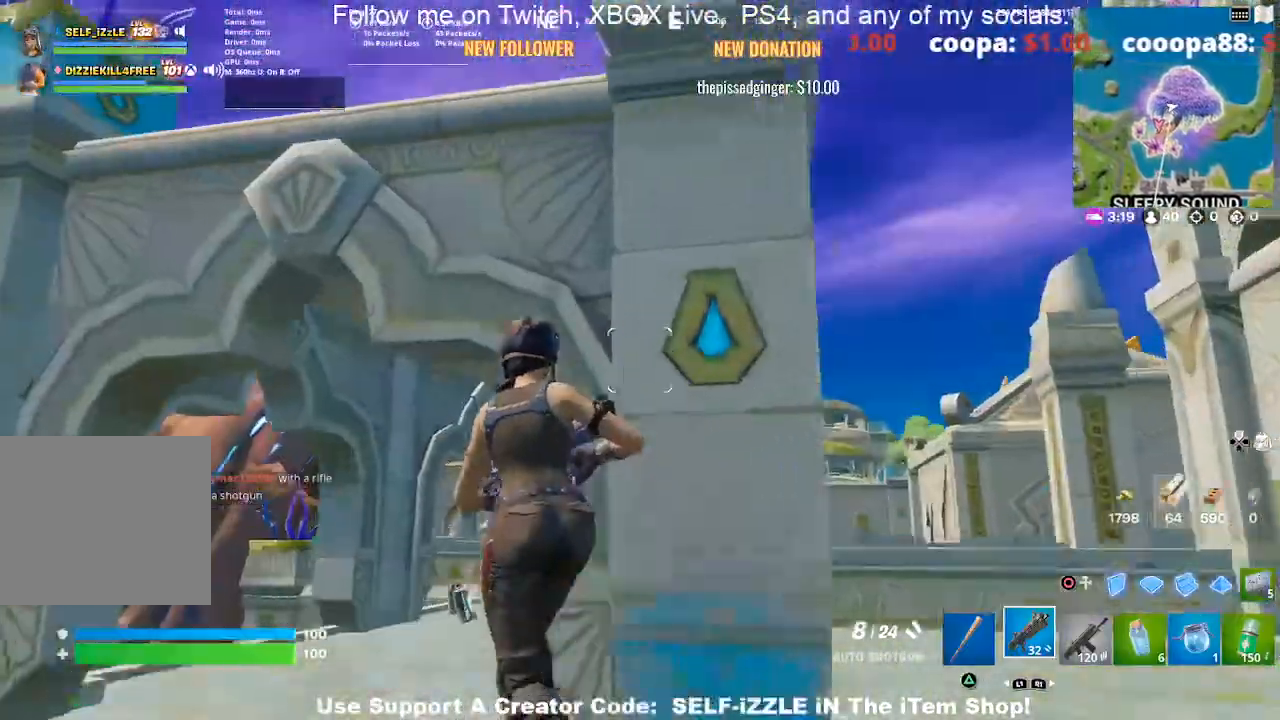
{"dt_ms": 500, "buttons": [], "left_stick": "right", "right_stick": "right", "events": [[67, "left_stick", "center"], [200, "CROSS", "up"], [200, "left_stick", "down"], [367, "left_stick", "down-right"], [400, "right_stick", "right"], [467, "left_stick", "right"]]}
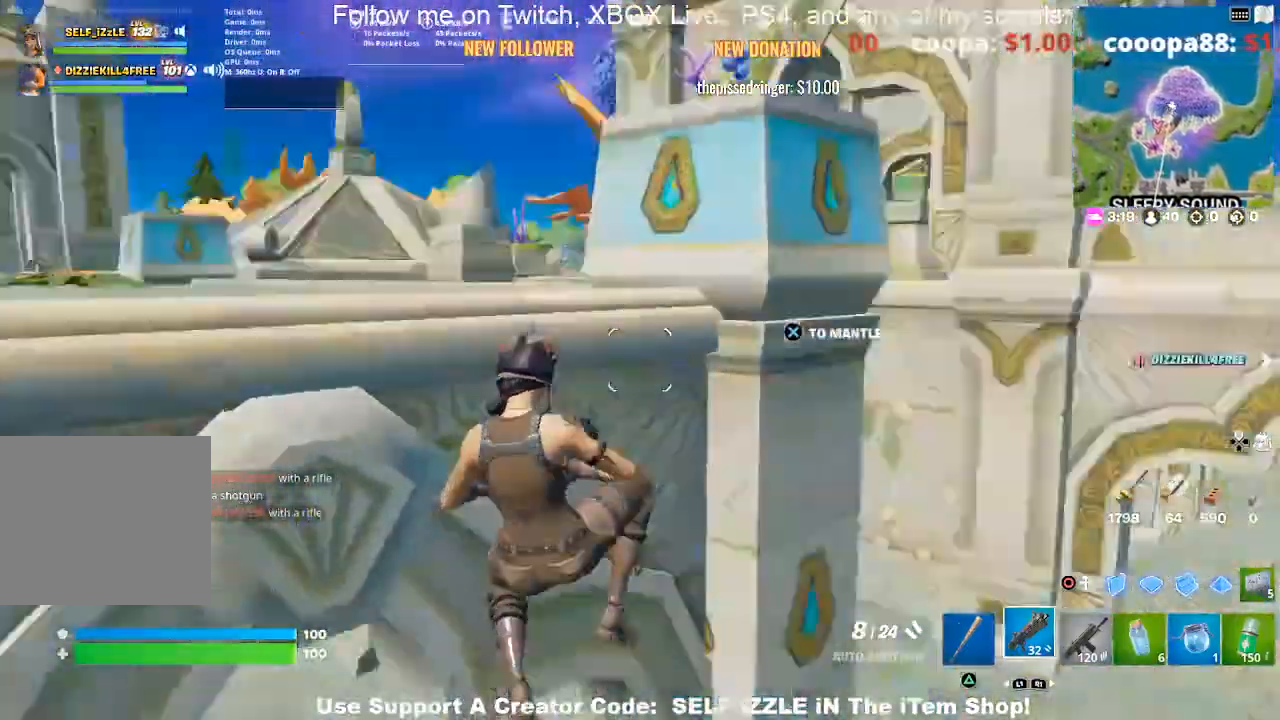
{"dt_ms": 500, "buttons": [], "left_stick": "up-right", "right_stick": "center", "events": [[100, "left_stick", "up-right"], [200, "right_stick", "center"]]}
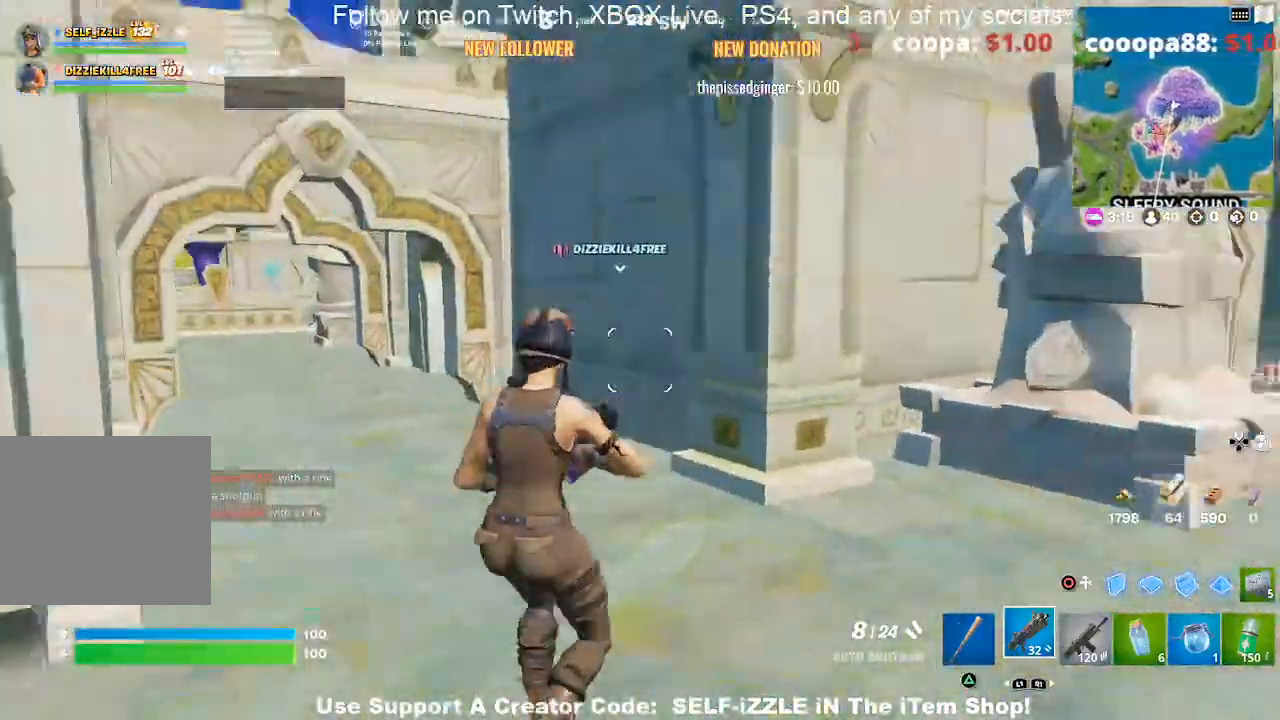
{"dt_ms": 500, "buttons": ["TRIANGLE"], "left_stick": "up-left", "right_stick": "center", "events": [[33, "left_stick", "up"], [300, "left_stick", "up-left"], [467, "TRIANGLE", "down"]]}
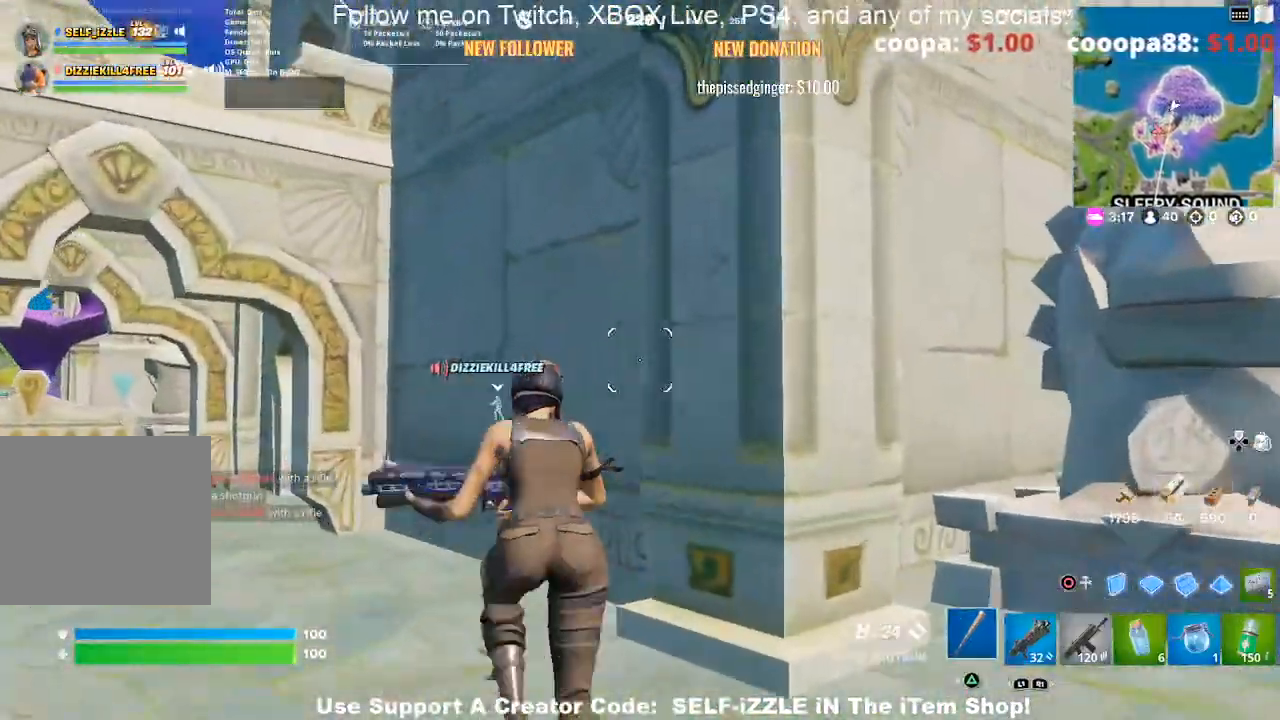
{"dt_ms": 500, "buttons": ["R2"], "left_stick": "up", "right_stick": "center", "events": [[67, "TRIANGLE", "up"], [167, "left_stick", "up"], [300, "R2", "down"]]}
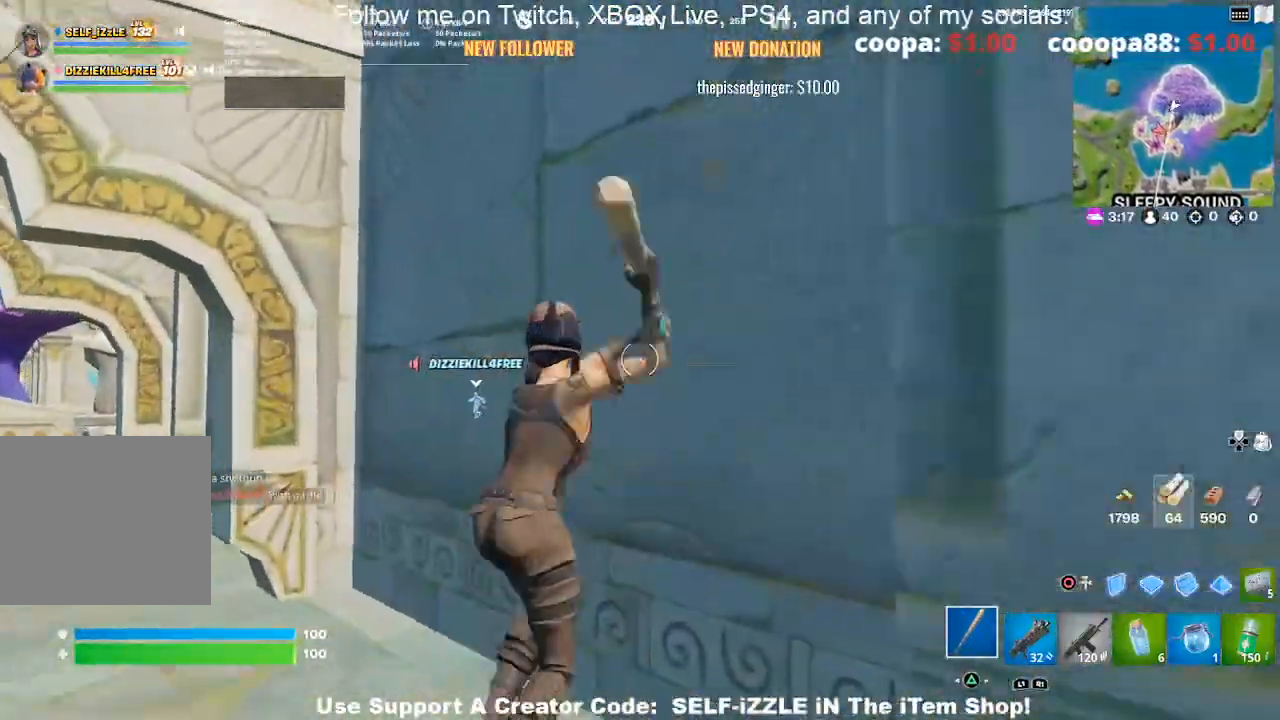
{"dt_ms": 500, "buttons": ["R2"], "left_stick": "down-right", "right_stick": "center", "events": [[167, "left_stick", "left"], [333, "left_stick", "down-right"]]}
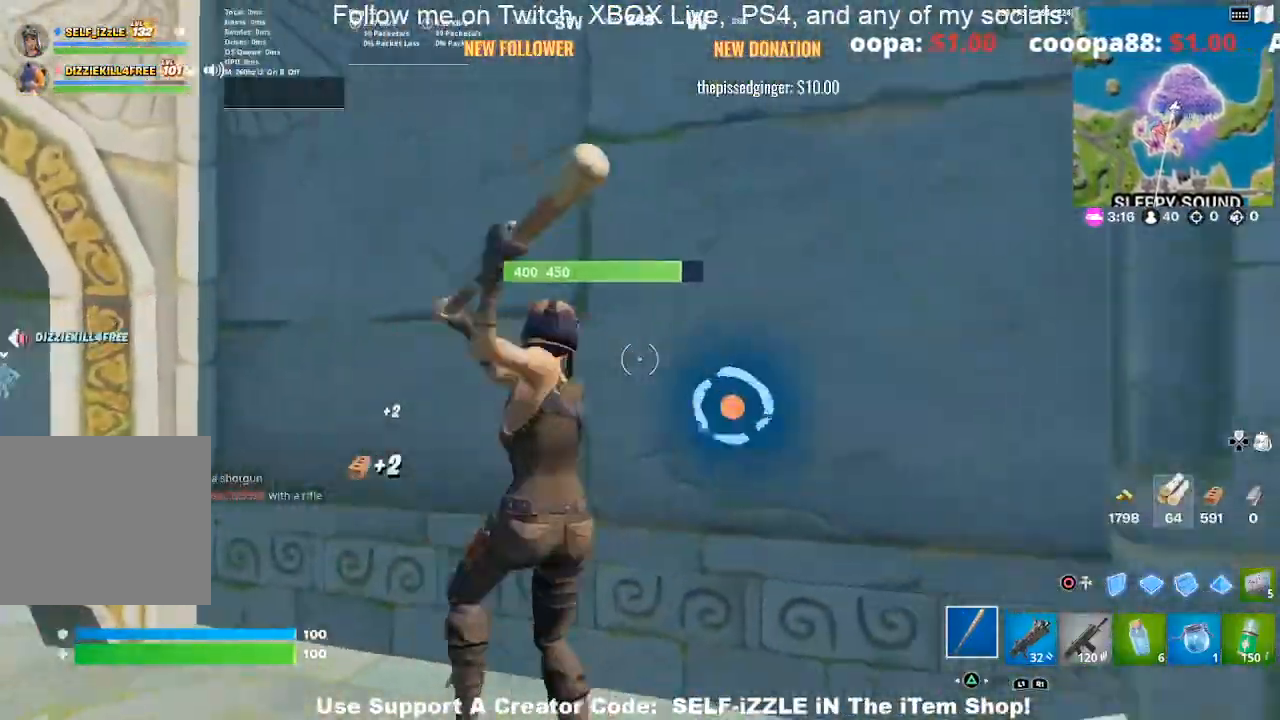
{"dt_ms": 500, "buttons": ["R2"], "left_stick": "up", "right_stick": "center", "events": [[167, "left_stick", "down-left"], [200, "R1", "down"], [267, "left_stick", "left"], [300, "R1", "up"], [400, "left_stick", "up"]]}
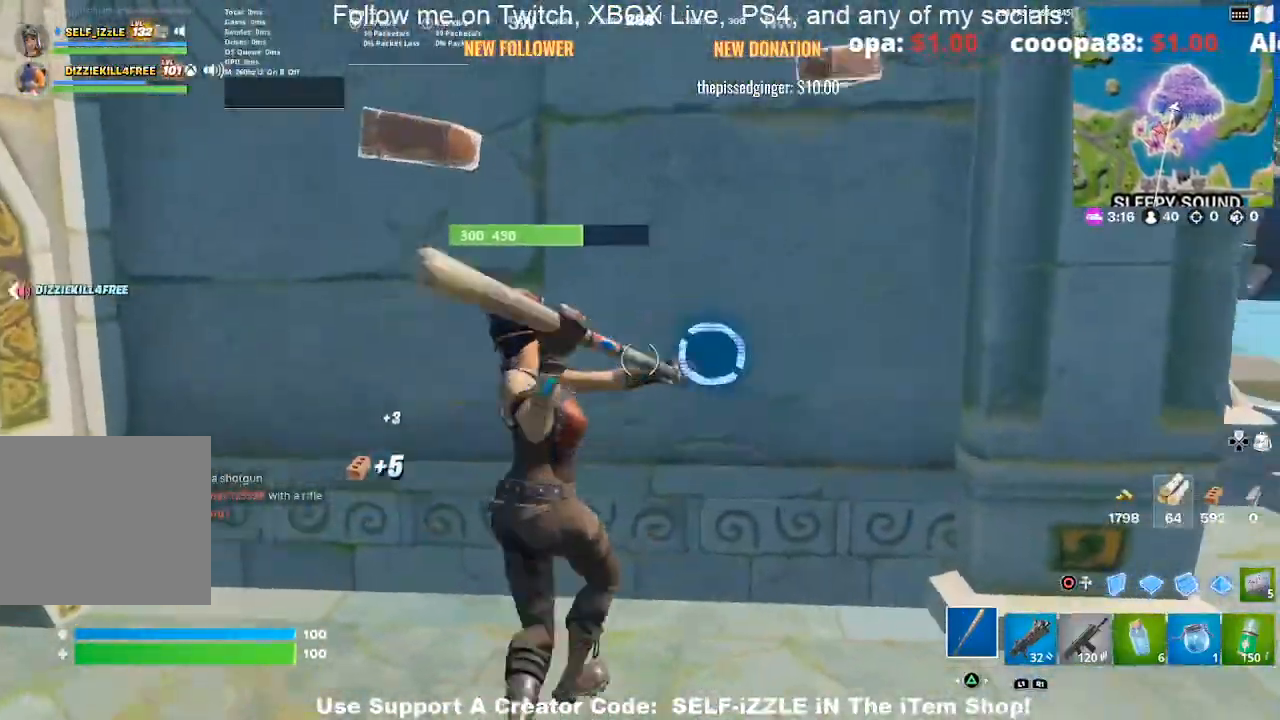
{"dt_ms": 1000, "buttons": ["R2"], "left_stick": "right", "right_stick": "center"}
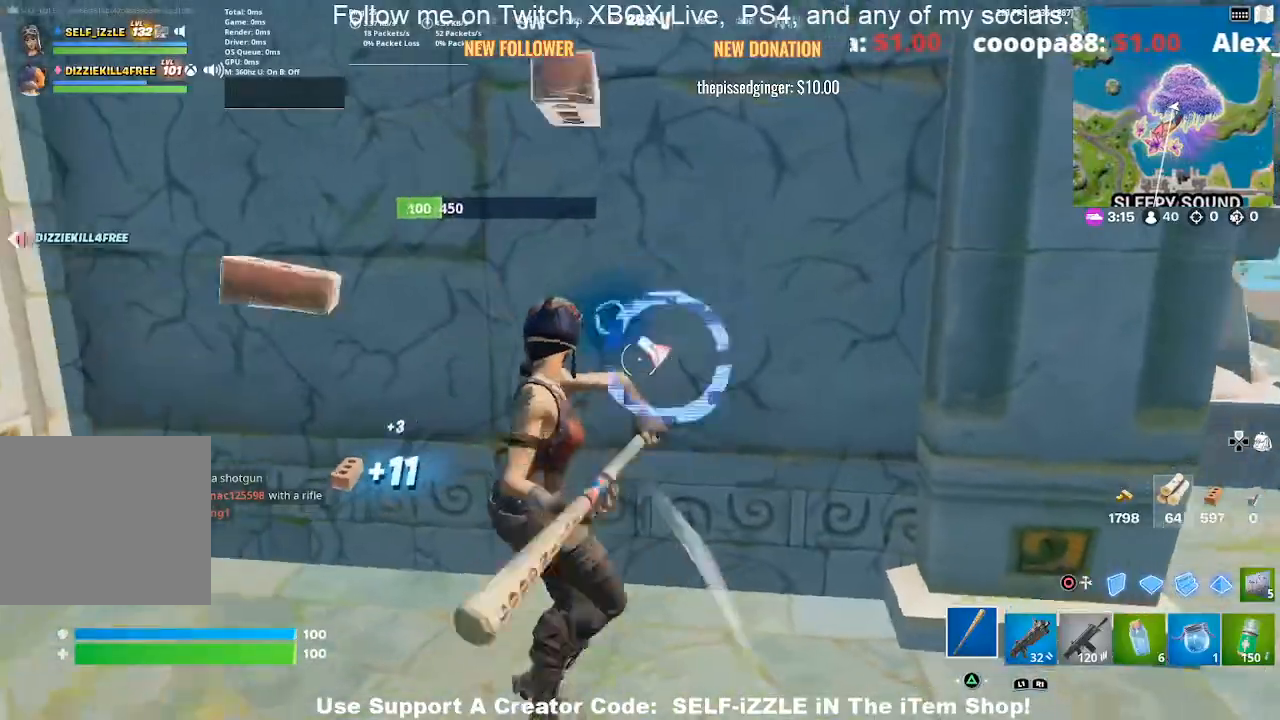
{"dt_ms": 500, "buttons": ["R2"], "left_stick": "left", "right_stick": "center"}
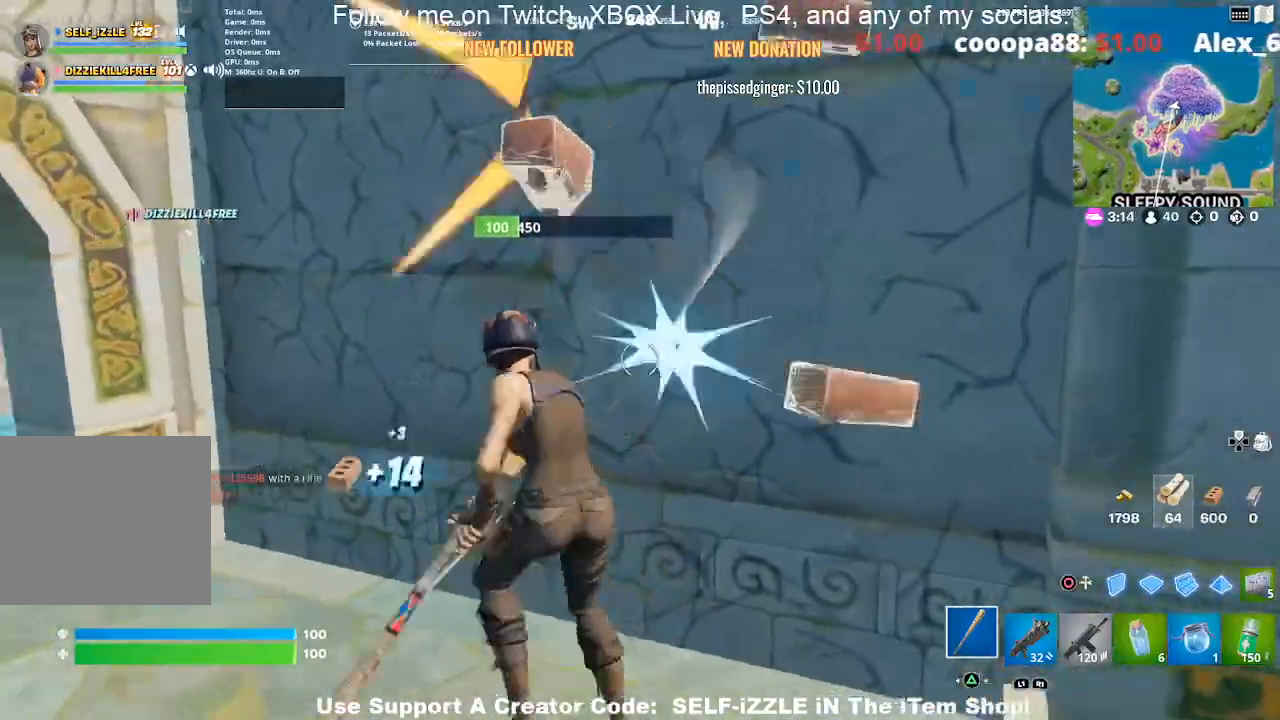
{"dt_ms": 500, "buttons": [], "left_stick": "up", "right_stick": "center", "events": [[33, "R2", "up"], [33, "left_stick", "center"], [267, "left_stick", "up"], [333, "left_stick", "up-right"], [500, "left_stick", "up"]]}
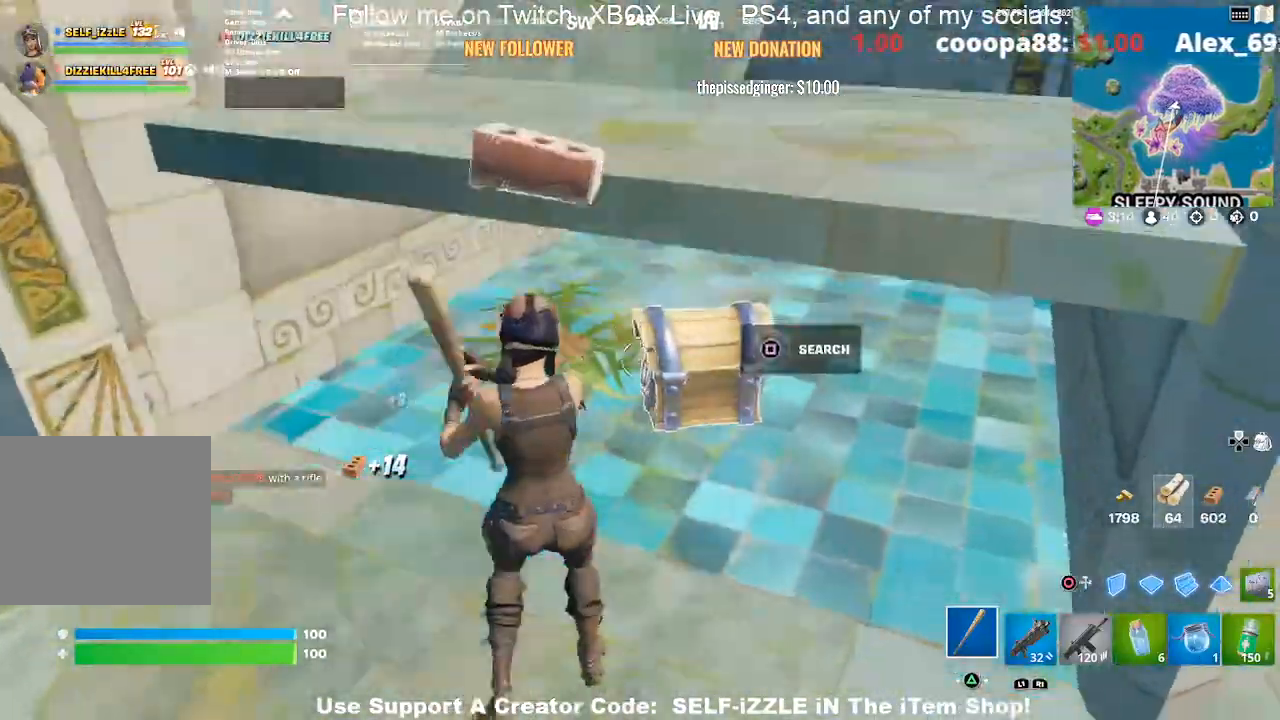
{"dt_ms": 500, "buttons": [], "left_stick": "center", "right_stick": "center", "events": [[167, "SQUARE", "down"], [167, "left_stick", "center"], [300, "SQUARE", "up"]]}
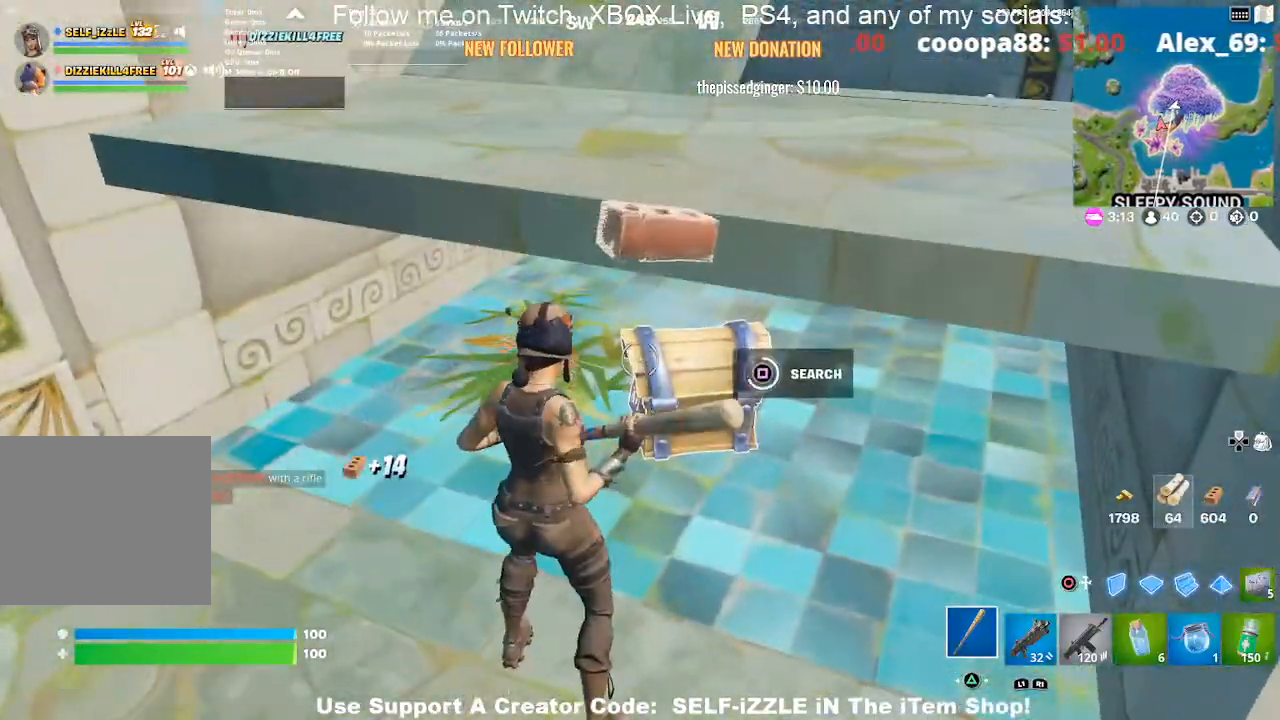
{"dt_ms": 500, "buttons": [], "left_stick": "left", "right_stick": "center", "events": [[367, "R3", "down"], [400, "left_stick", "left"], [467, "R3", "up"]]}
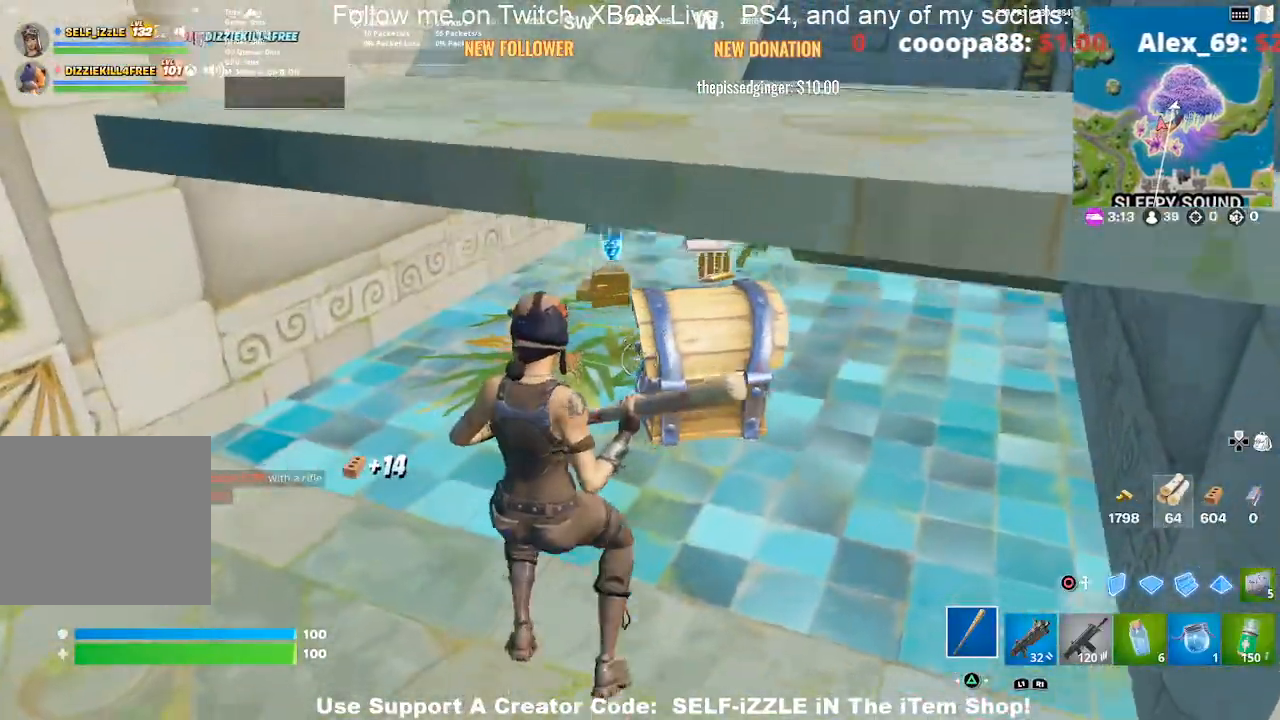
{"dt_ms": 500, "buttons": [], "left_stick": "up-left", "right_stick": "center", "events": [[100, "left_stick", "up-left"]]}
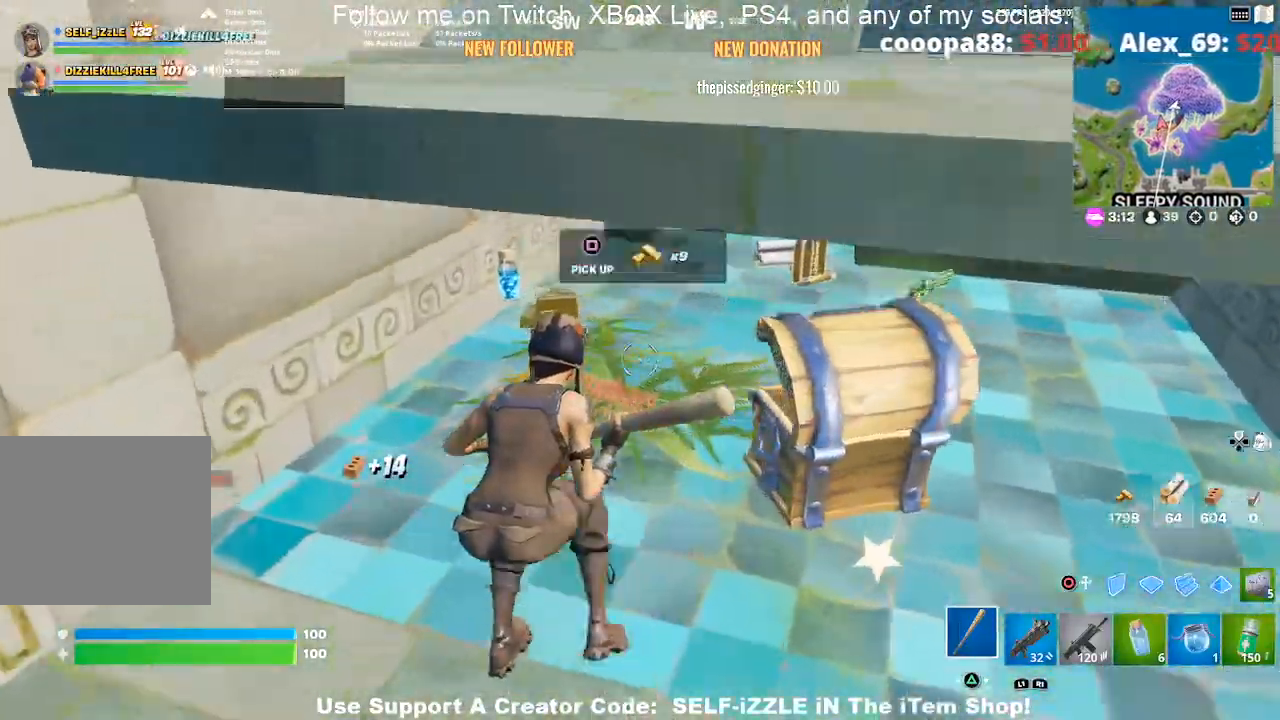
{"dt_ms": 500, "buttons": [], "left_stick": "up", "right_stick": "right", "events": [[367, "left_stick", "up"], [467, "right_stick", "right"]]}
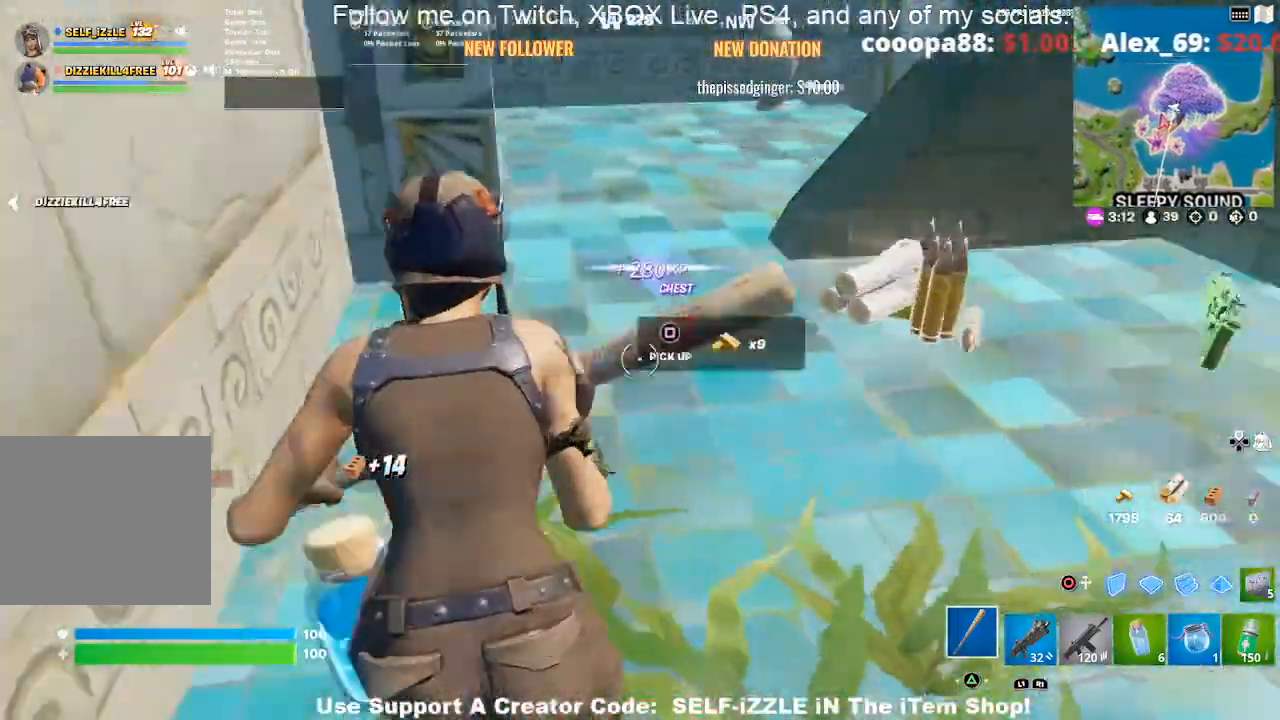
{"dt_ms": 500, "buttons": [], "left_stick": "up-right", "right_stick": "center", "events": [[233, "left_stick", "up-right"], [500, "right_stick", "center"]]}
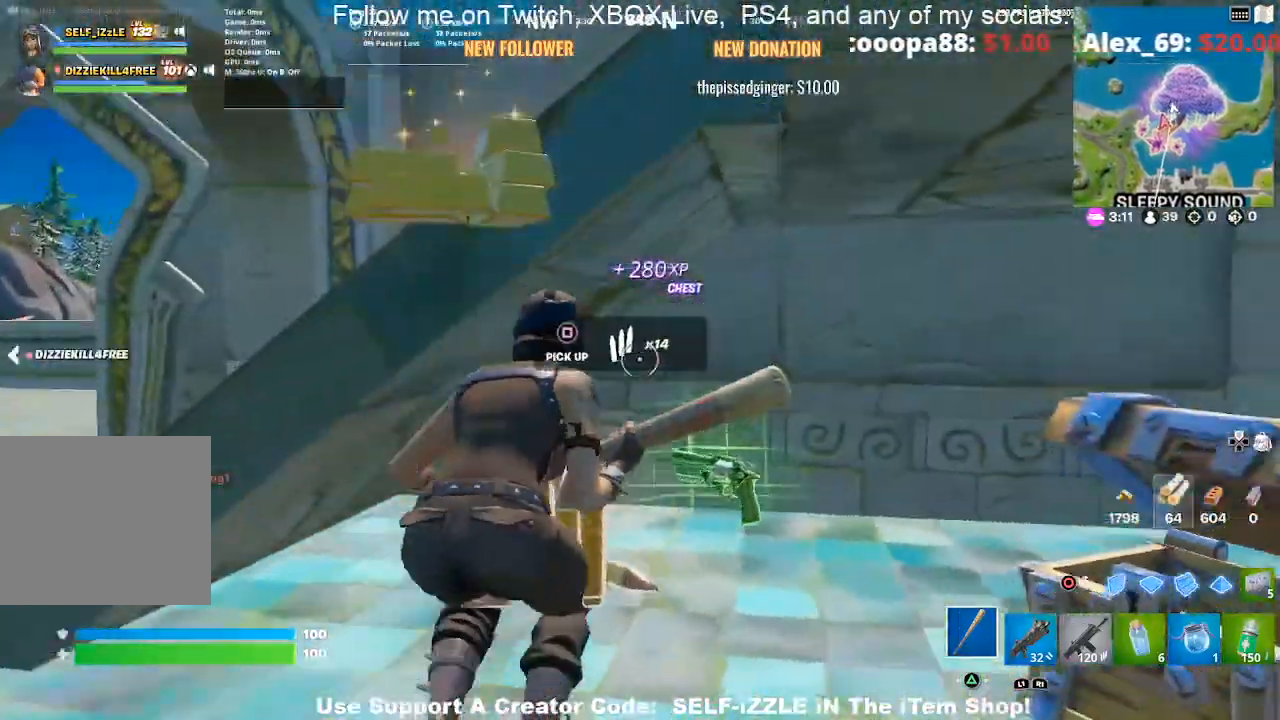
{"dt_ms": 500, "buttons": ["R3"], "left_stick": "up-left", "right_stick": "center", "events": [[33, "left_stick", "down-right"], [100, "left_stick", "down-left"], [167, "right_stick", "left"], [200, "left_stick", "left"], [300, "right_stick", "center"], [367, "left_stick", "up-left"], [500, "R3", "down"]]}
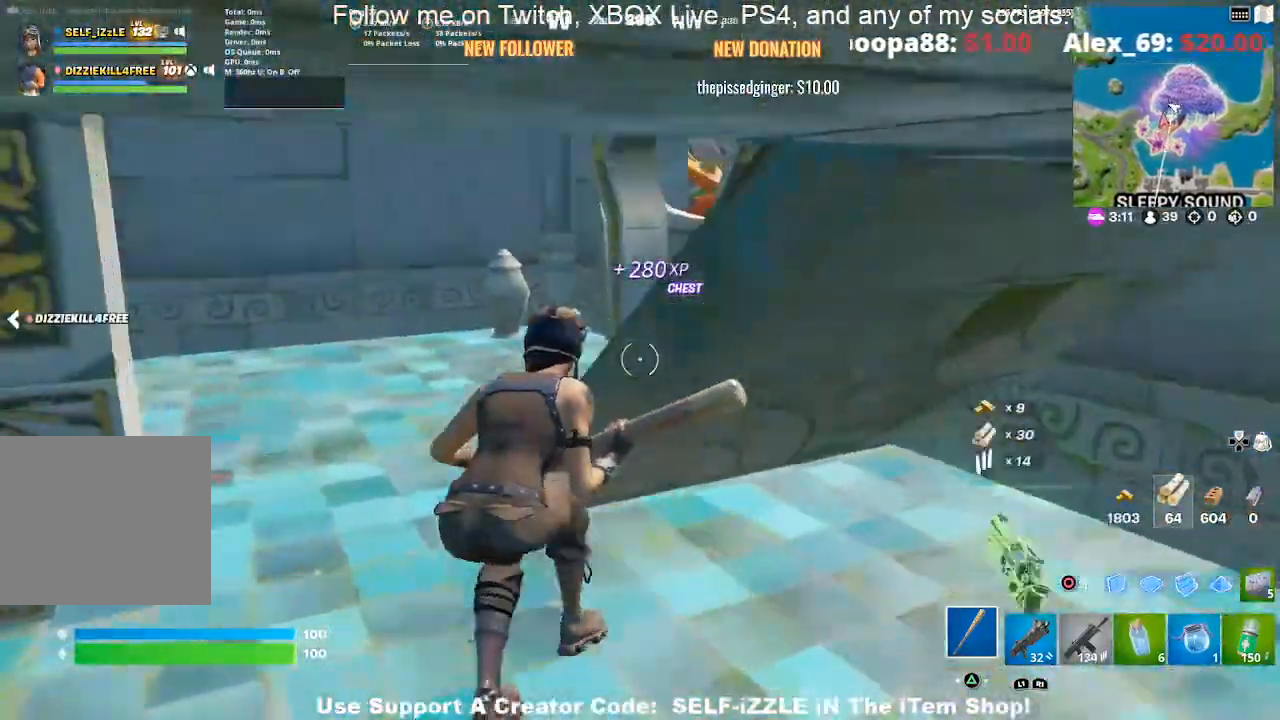
{"dt_ms": 500, "buttons": [], "left_stick": "up-right", "right_stick": "center", "events": [[100, "R3", "up"], [200, "left_stick", "up"], [200, "right_stick", "up-left"], [333, "right_stick", "center"], [433, "left_stick", "up-right"]]}